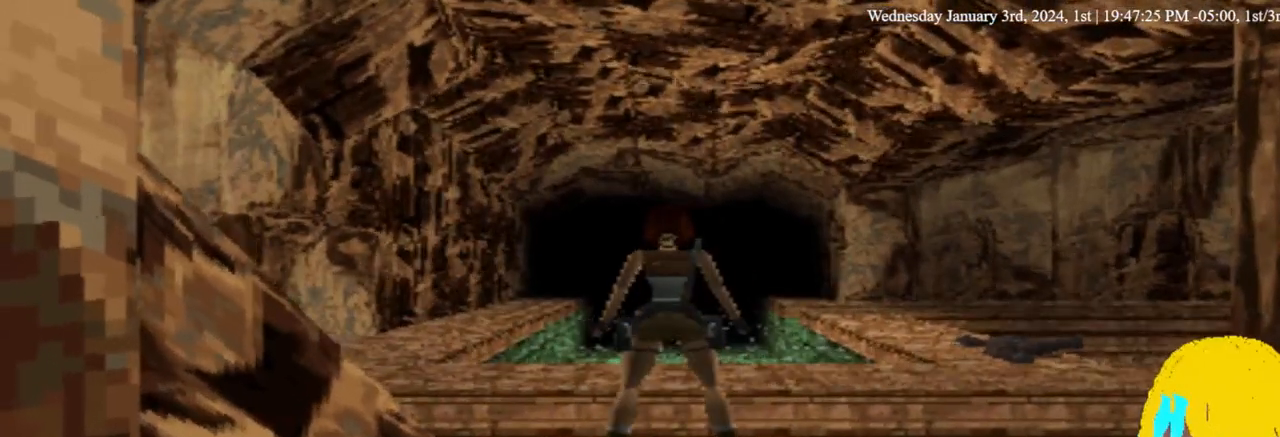
Gameplay with a controller (PlayStation layout); each line is a JSON object with the inputs held at the frame after it. "events" lists button and stick changes between this image and that frame as [ms after this image, input, new state], when the widget could be followed in between. Not read: R1.
{"buttons": [], "left_stick": "center", "right_stick": "center", "events": [[33, "DPAD_UP", "up"]]}
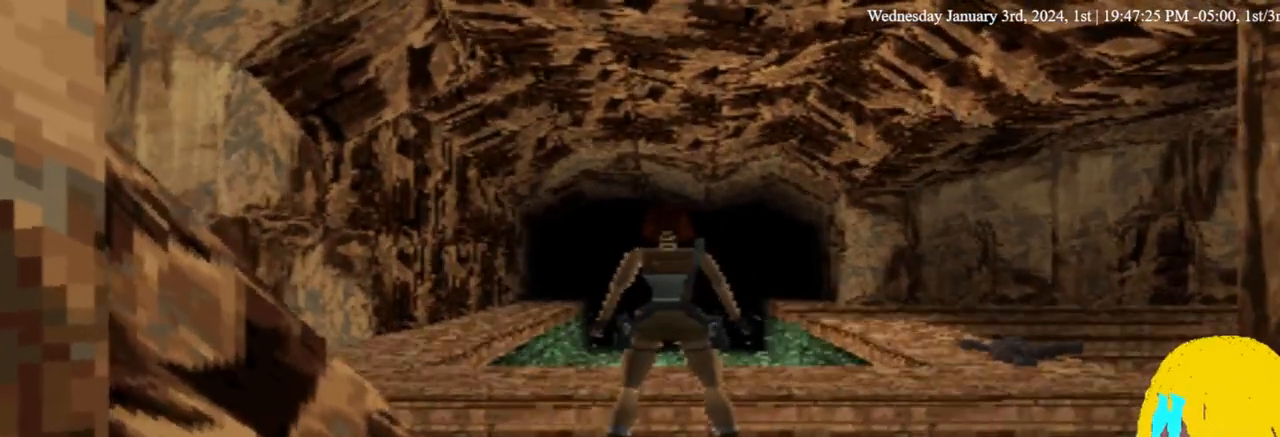
{"buttons": [], "left_stick": "center", "right_stick": "center", "events": []}
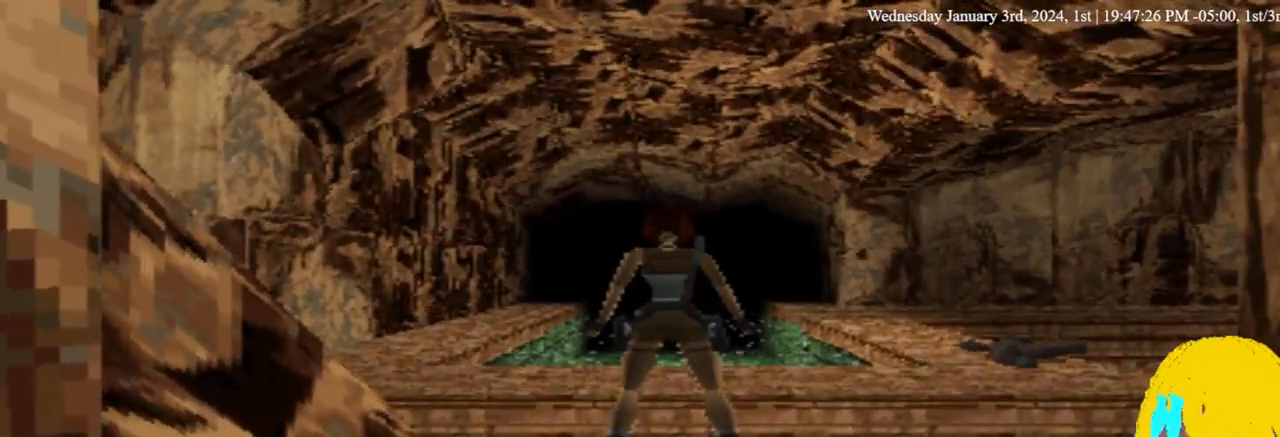
{"buttons": [], "left_stick": "center", "right_stick": "center", "events": []}
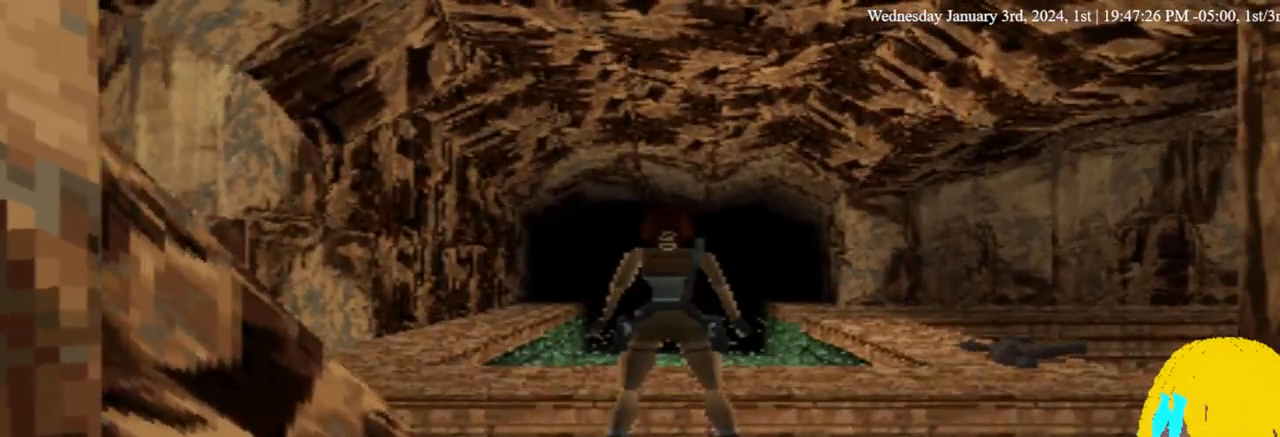
{"buttons": [], "left_stick": "center", "right_stick": "center", "events": []}
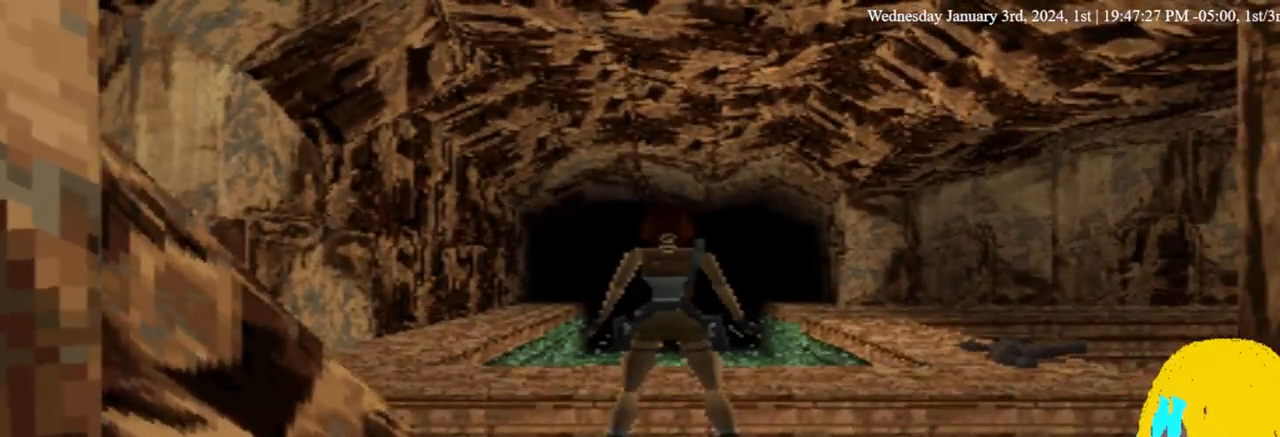
{"buttons": [], "left_stick": "center", "right_stick": "center", "events": []}
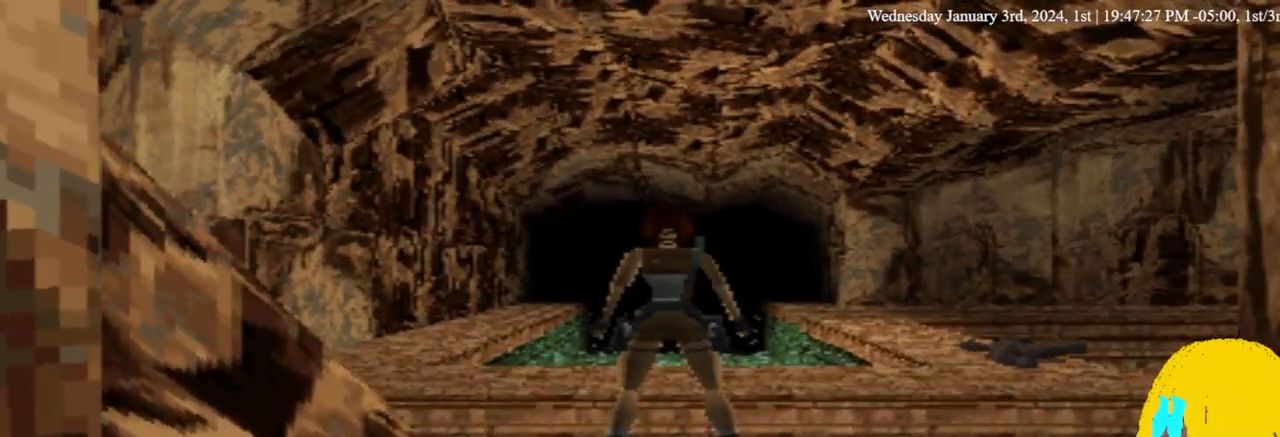
{"buttons": [], "left_stick": "center", "right_stick": "center", "events": []}
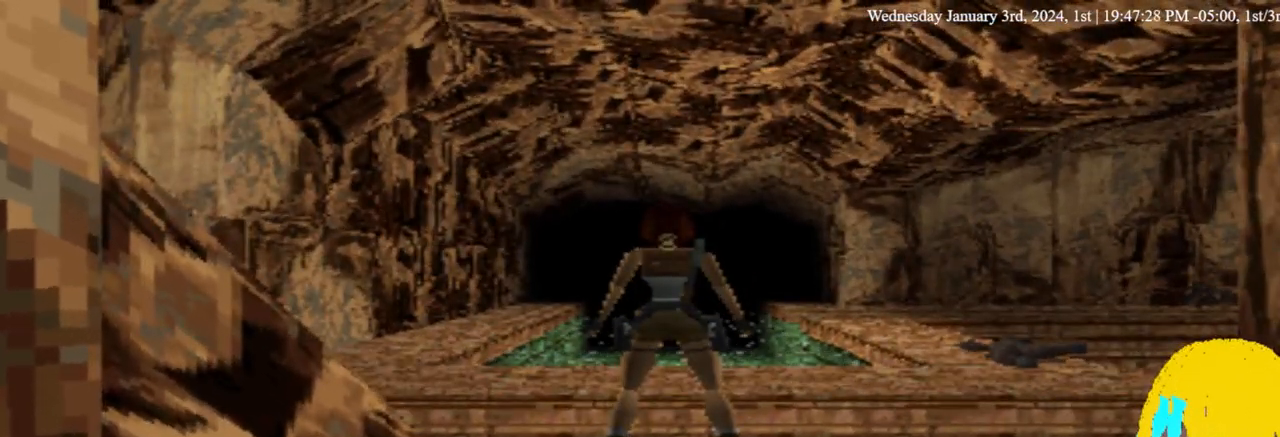
{"buttons": [], "left_stick": "center", "right_stick": "center", "events": [[33, "DPAD_DOWN", "down"], [167, "DPAD_DOWN", "up"]]}
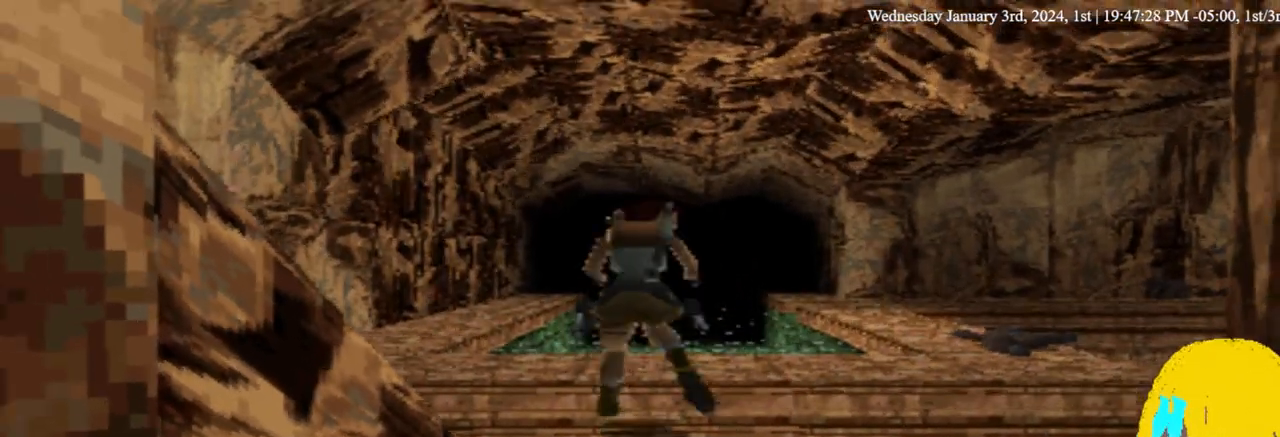
{"buttons": [], "left_stick": "center", "right_stick": "center", "events": []}
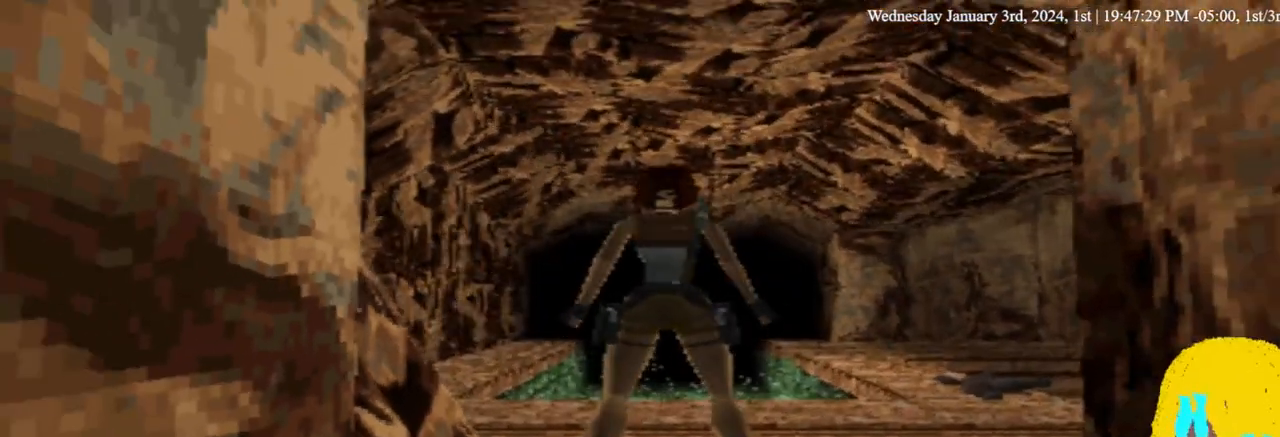
{"buttons": [], "left_stick": "center", "right_stick": "center", "events": []}
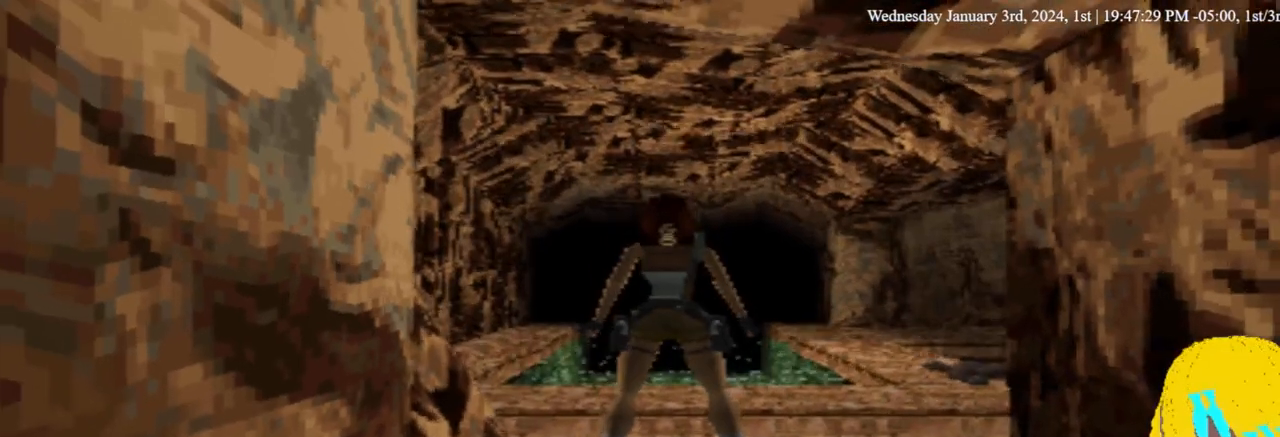
{"buttons": ["L1"], "left_stick": "center", "right_stick": "center", "events": [[233, "L1", "down"]]}
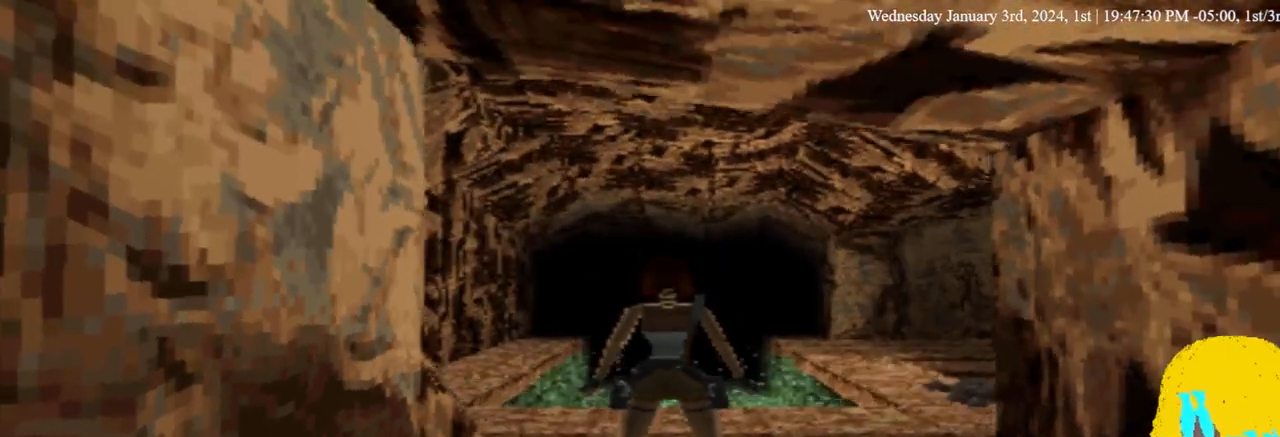
{"buttons": ["L1"], "left_stick": "center", "right_stick": "center", "events": []}
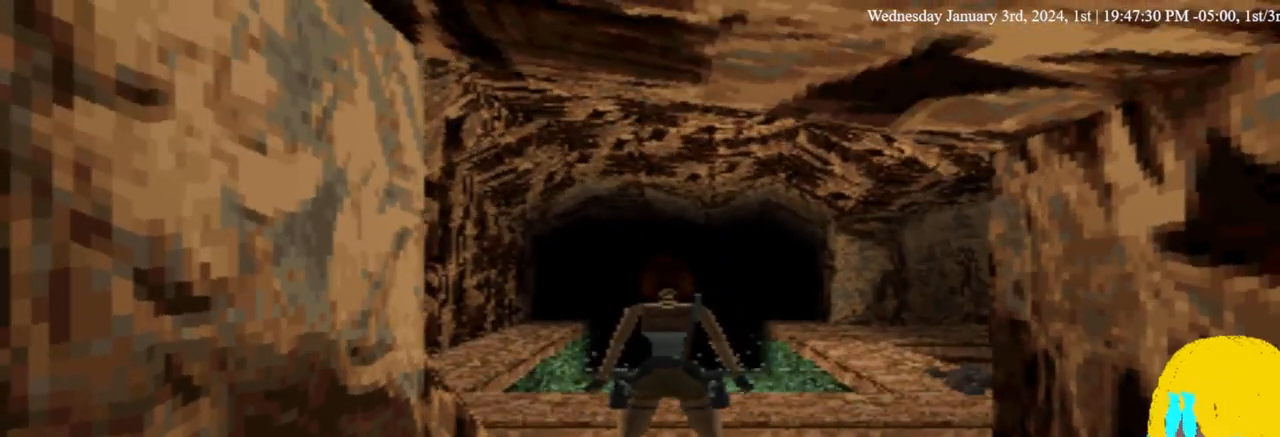
{"buttons": ["L1"], "left_stick": "center", "right_stick": "center", "events": [[33, "DPAD_RIGHT", "down"], [233, "DPAD_RIGHT", "up"]]}
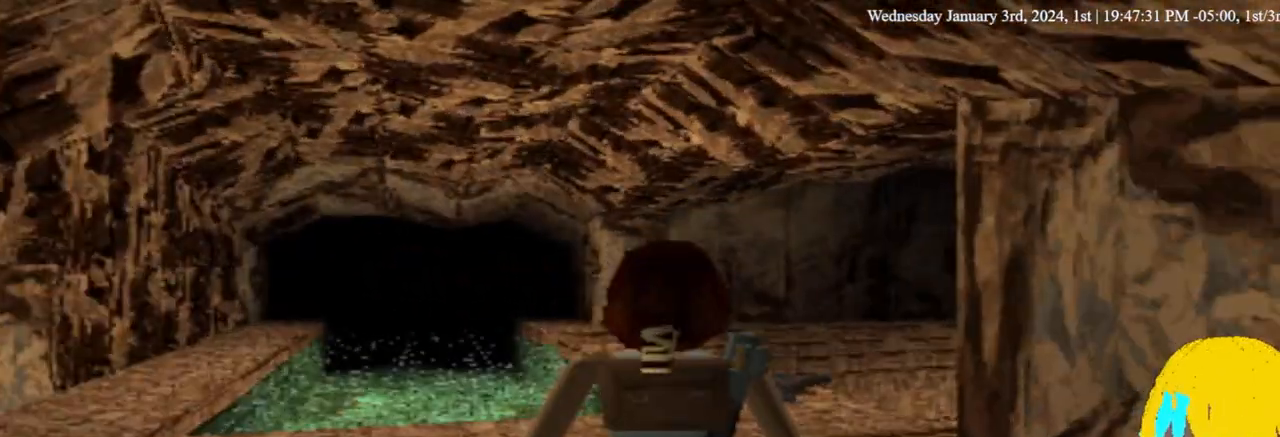
{"buttons": ["L1"], "left_stick": "center", "right_stick": "center", "events": []}
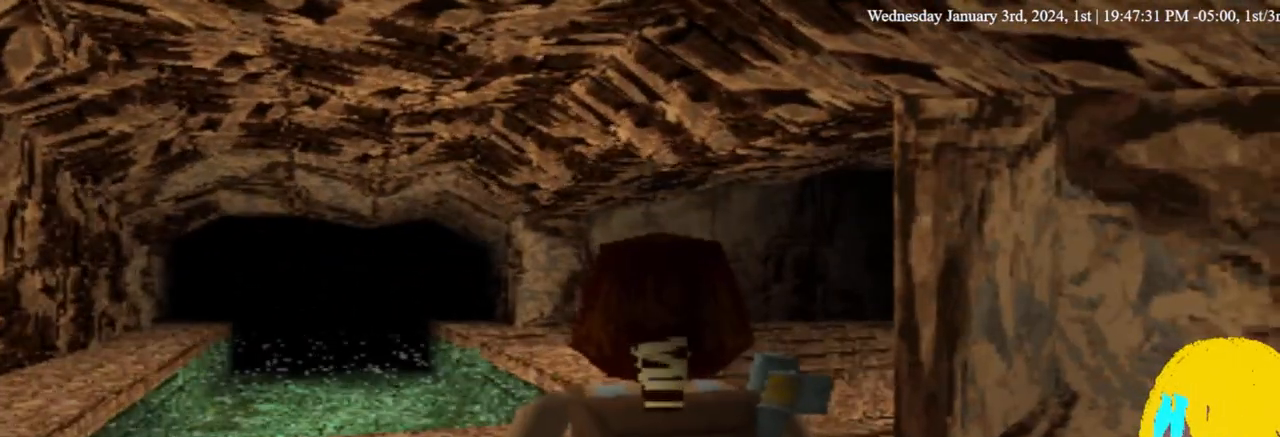
{"buttons": ["L1"], "left_stick": "center", "right_stick": "center", "events": [[167, "DPAD_UP", "down"], [267, "DPAD_UP", "up"]]}
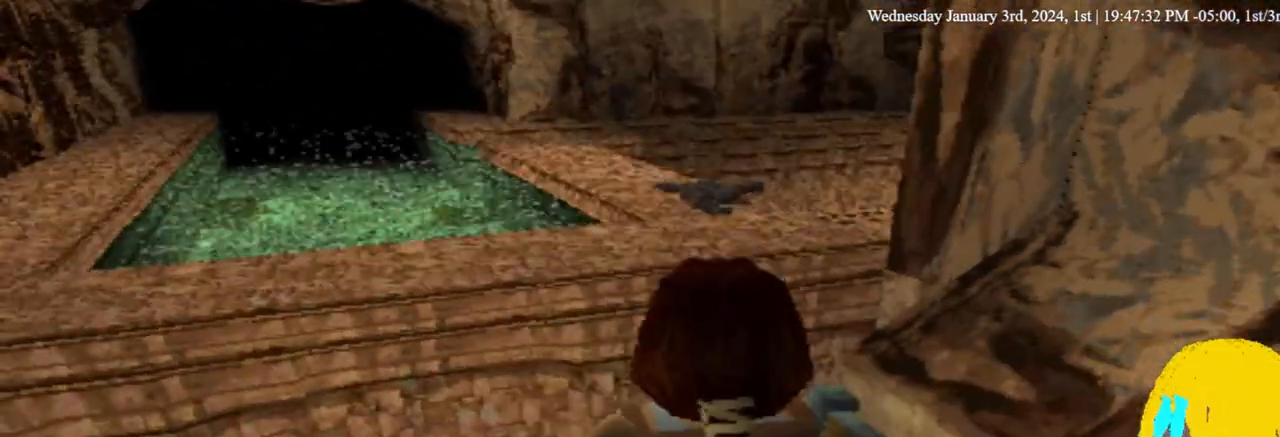
{"buttons": ["L1"], "left_stick": "center", "right_stick": "center", "events": []}
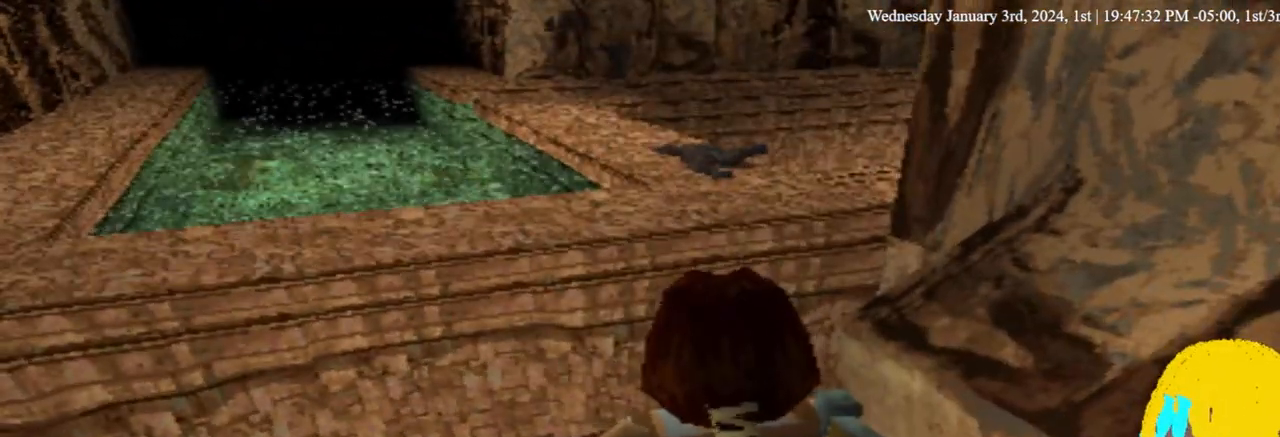
{"buttons": ["L1"], "left_stick": "center", "right_stick": "center", "events": []}
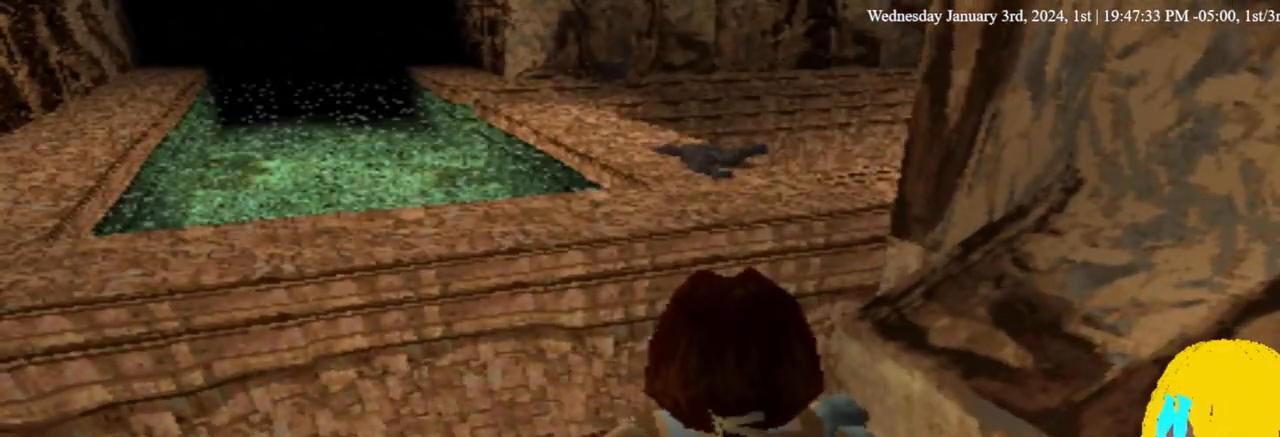
{"buttons": ["L1"], "left_stick": "center", "right_stick": "center", "events": []}
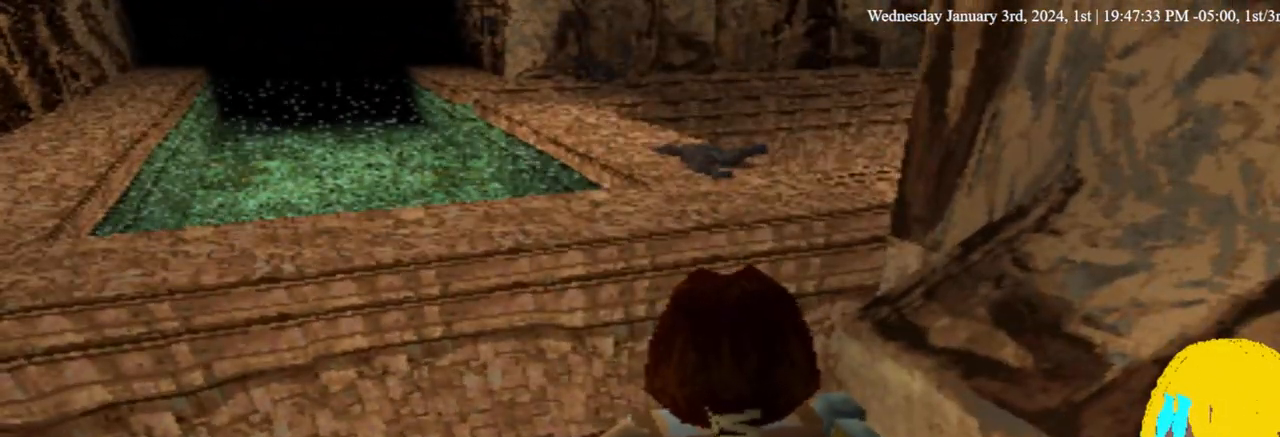
{"buttons": ["L1"], "left_stick": "center", "right_stick": "center", "events": []}
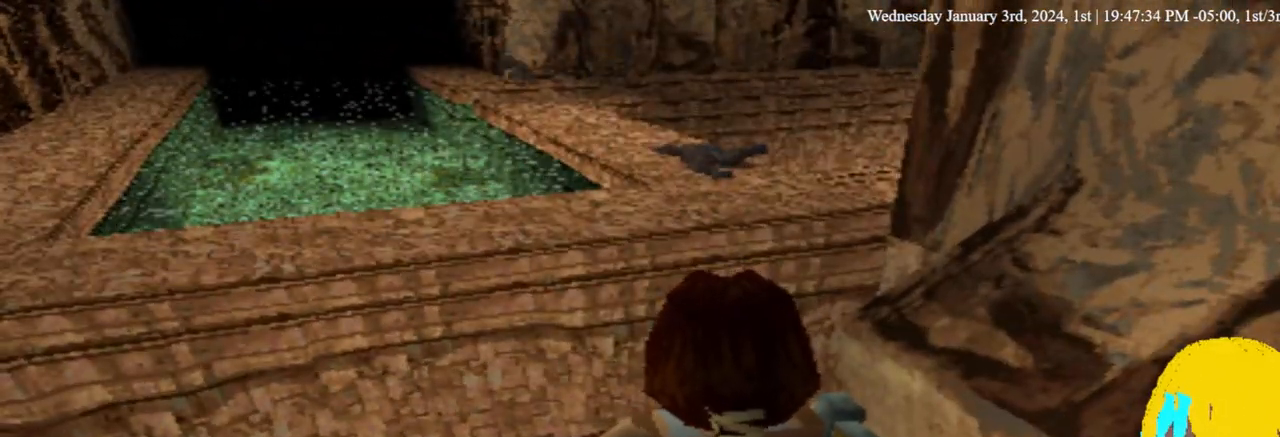
{"buttons": ["L1"], "left_stick": "center", "right_stick": "center", "events": []}
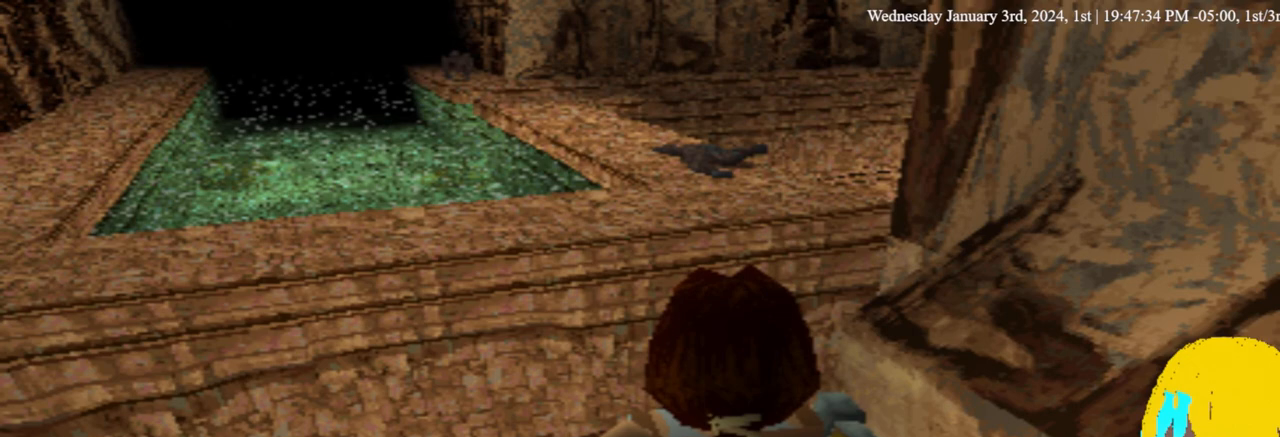
{"buttons": ["L1"], "left_stick": "center", "right_stick": "center", "events": []}
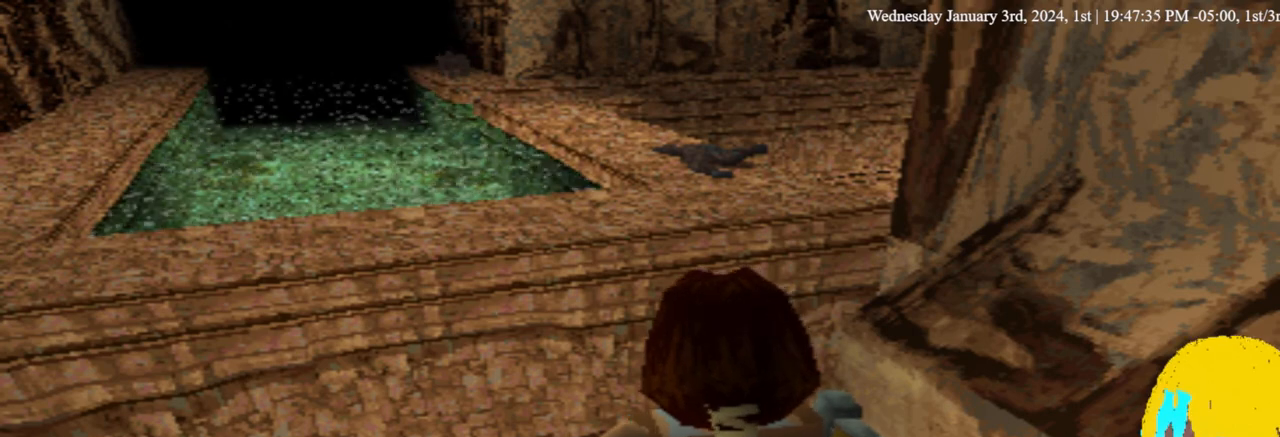
{"buttons": ["L1"], "left_stick": "center", "right_stick": "center", "events": []}
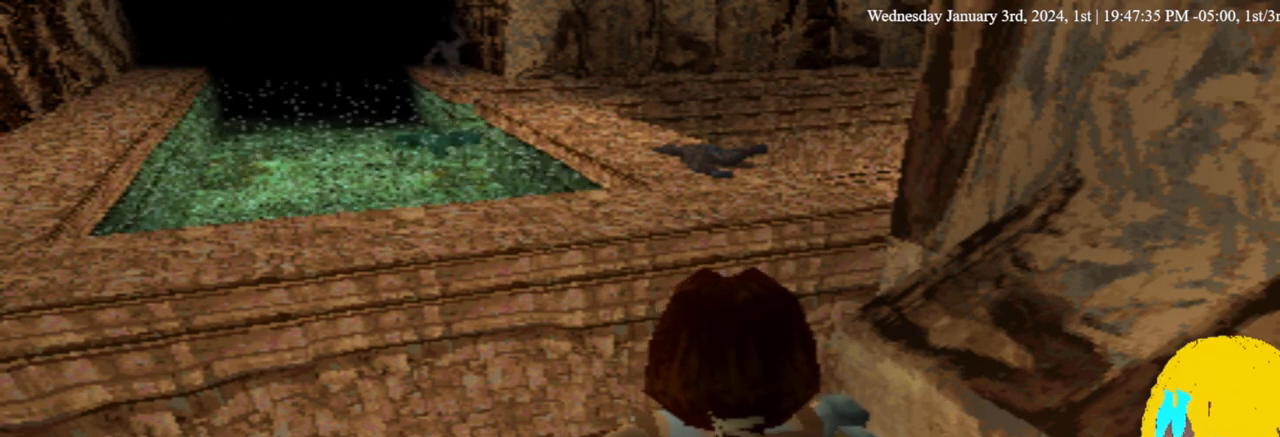
{"buttons": ["L1"], "left_stick": "center", "right_stick": "center", "events": []}
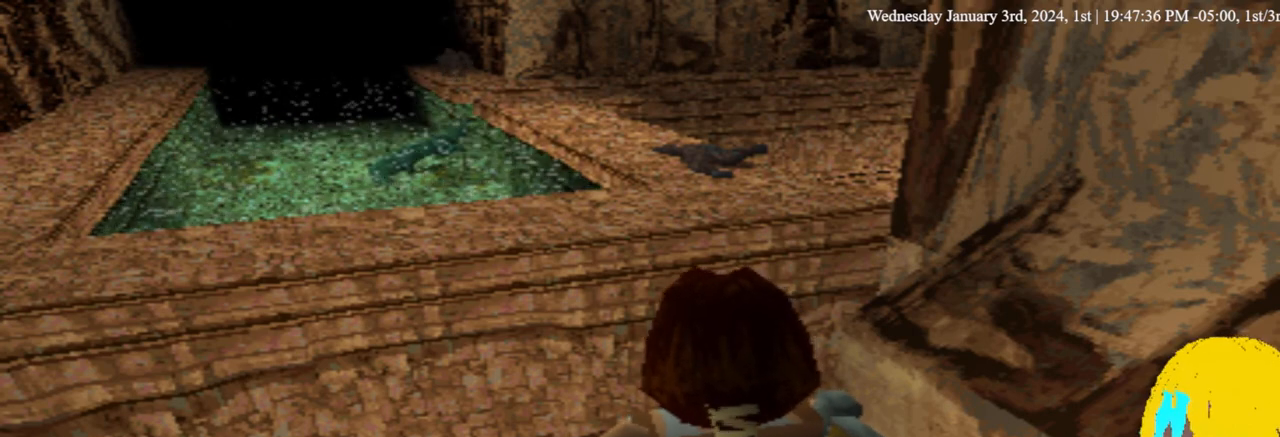
{"buttons": ["L1"], "left_stick": "center", "right_stick": "center", "events": []}
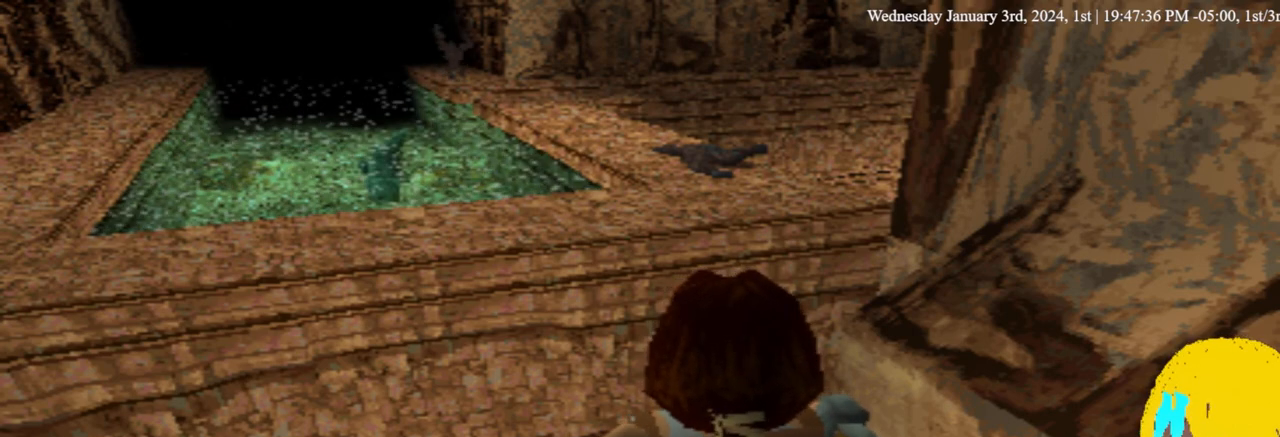
{"buttons": ["L1"], "left_stick": "center", "right_stick": "center", "events": []}
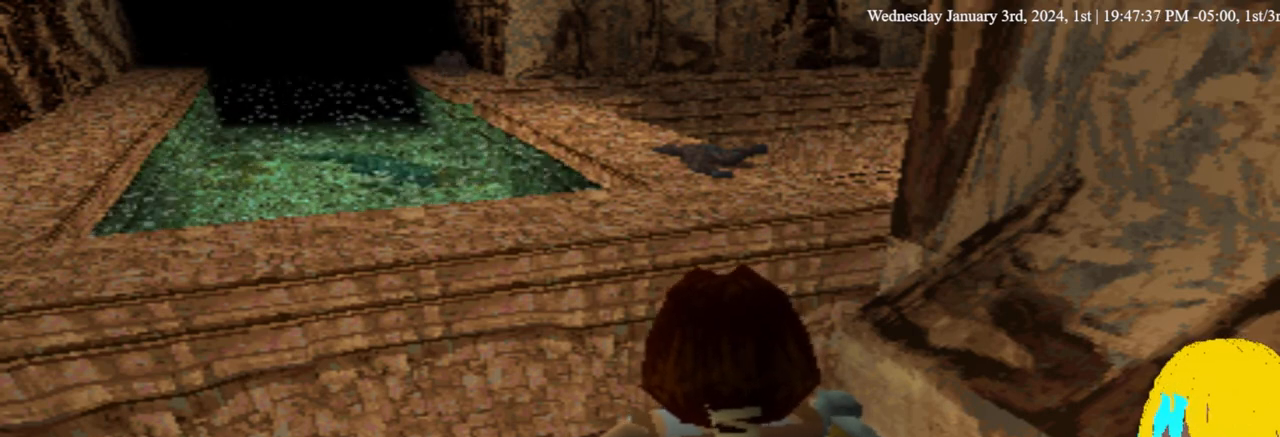
{"buttons": ["L1"], "left_stick": "center", "right_stick": "center", "events": []}
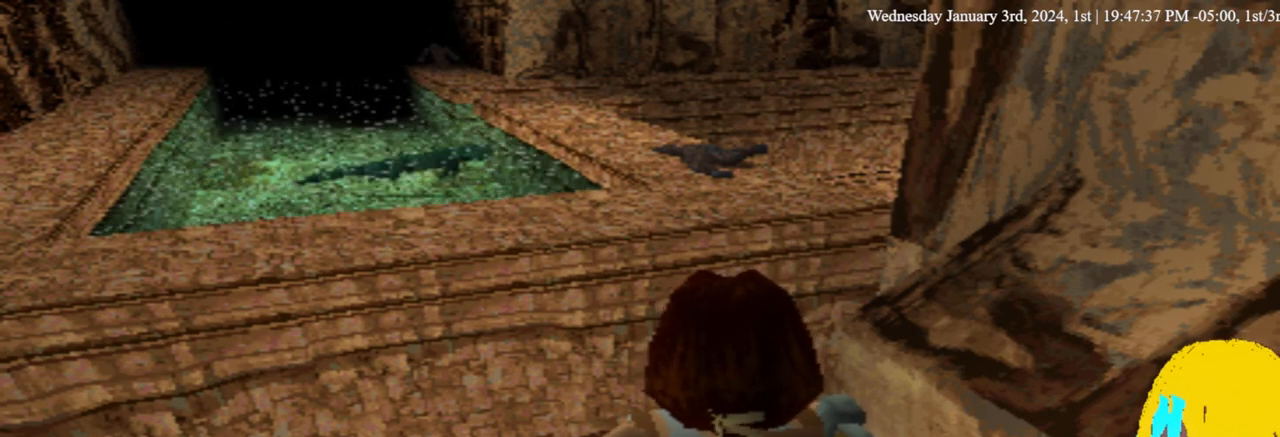
{"buttons": ["L1"], "left_stick": "center", "right_stick": "center", "events": []}
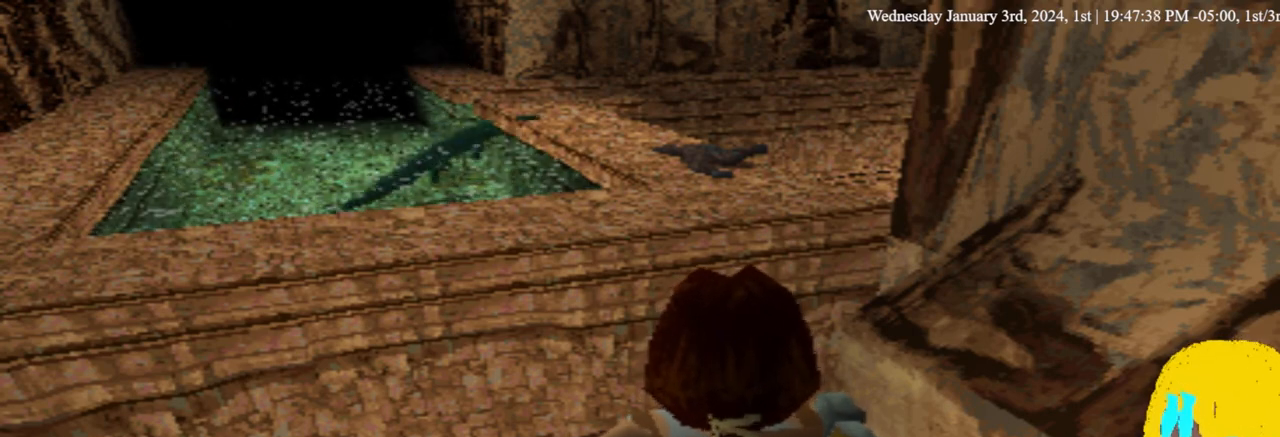
{"buttons": ["L1"], "left_stick": "center", "right_stick": "center", "events": []}
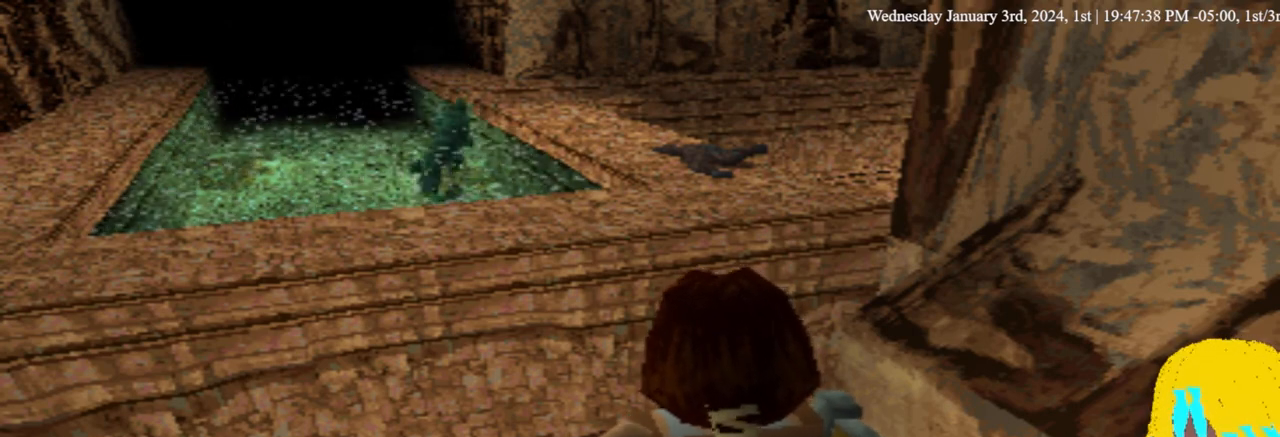
{"buttons": ["L1"], "left_stick": "center", "right_stick": "center", "events": []}
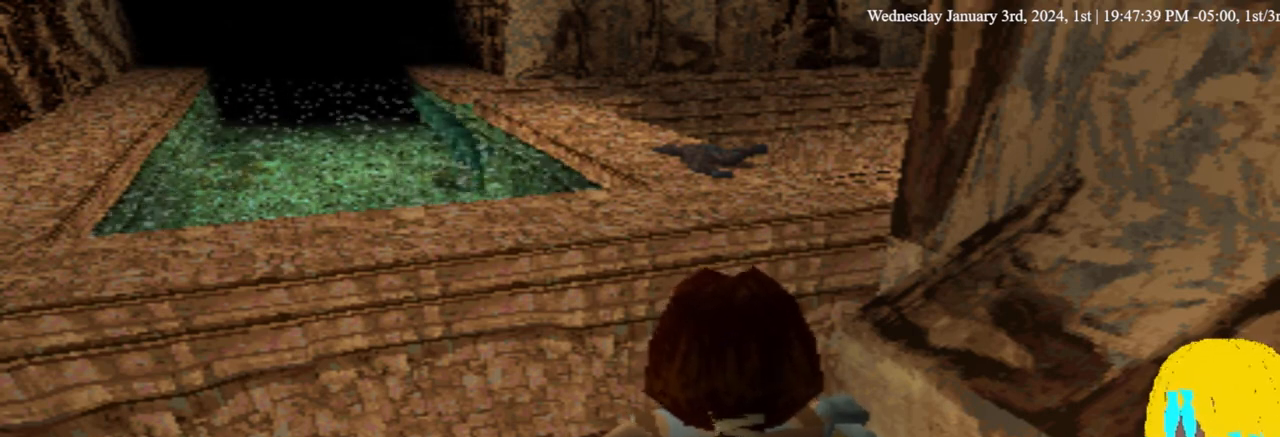
{"buttons": ["L1"], "left_stick": "center", "right_stick": "center", "events": []}